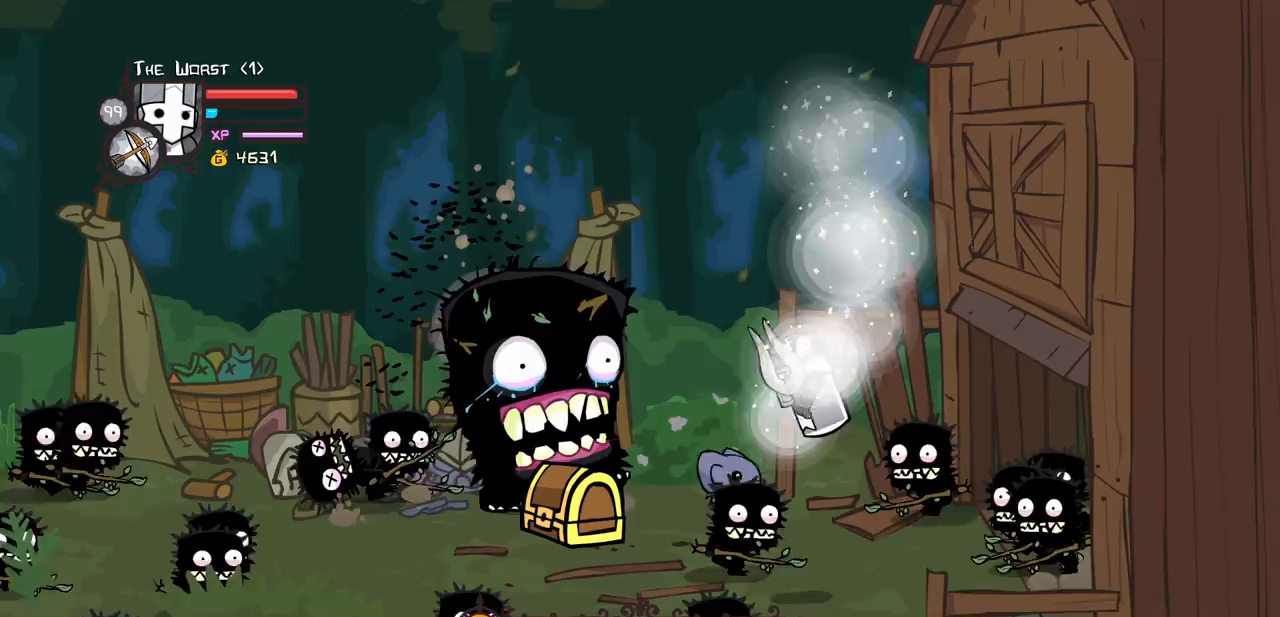
Gameplay with keyboard; each line is a JSON object with the keys held at the frame after it. "events" lists presses ("down") and releases ("up") of "block", "down", "heavy", "item", "iteml", "itemr", "jump", "left", "light", "magic", "right" and "up" between this image and that frame as [ms after this image, input, new state], when the widget could be followed in between. No other keys are recorded. Mouse input is not recorded. Key names are as the overlay labels them; some are game actions (e.g. jump) rather than physical keys.
{"keys": ["jump", "left", "magic", "up"], "events": [[333, "jump", "down"]]}
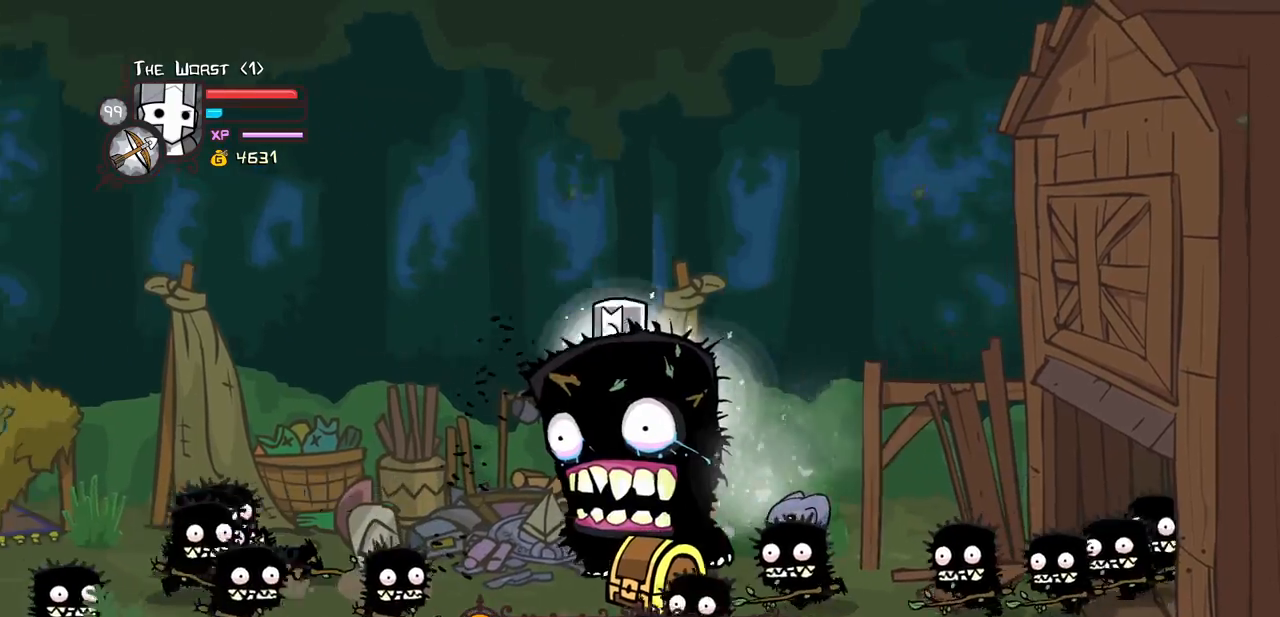
{"keys": ["down", "left", "right"], "events": [[17, "jump", "up"], [100, "magic", "up"], [117, "up", "up"], [250, "down", "down"], [433, "right", "down"]]}
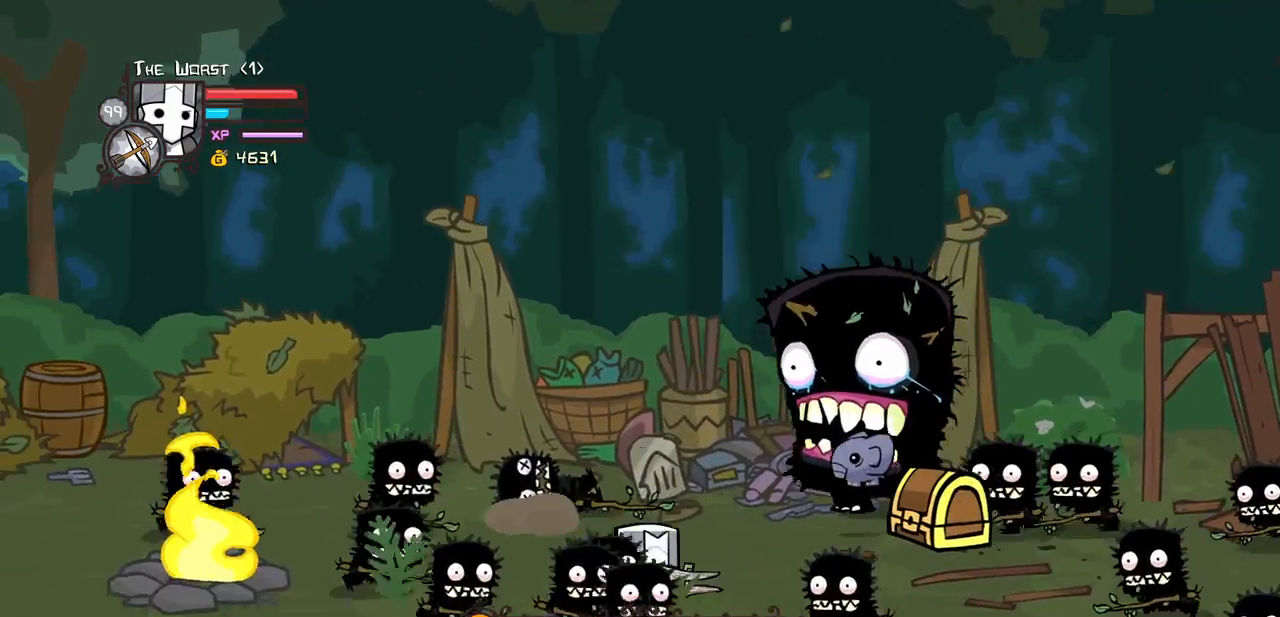
{"keys": ["jump", "magic", "right", "up"], "events": [[33, "down", "up"], [33, "left", "up"], [83, "magic", "down"], [167, "up", "down"], [500, "jump", "down"]]}
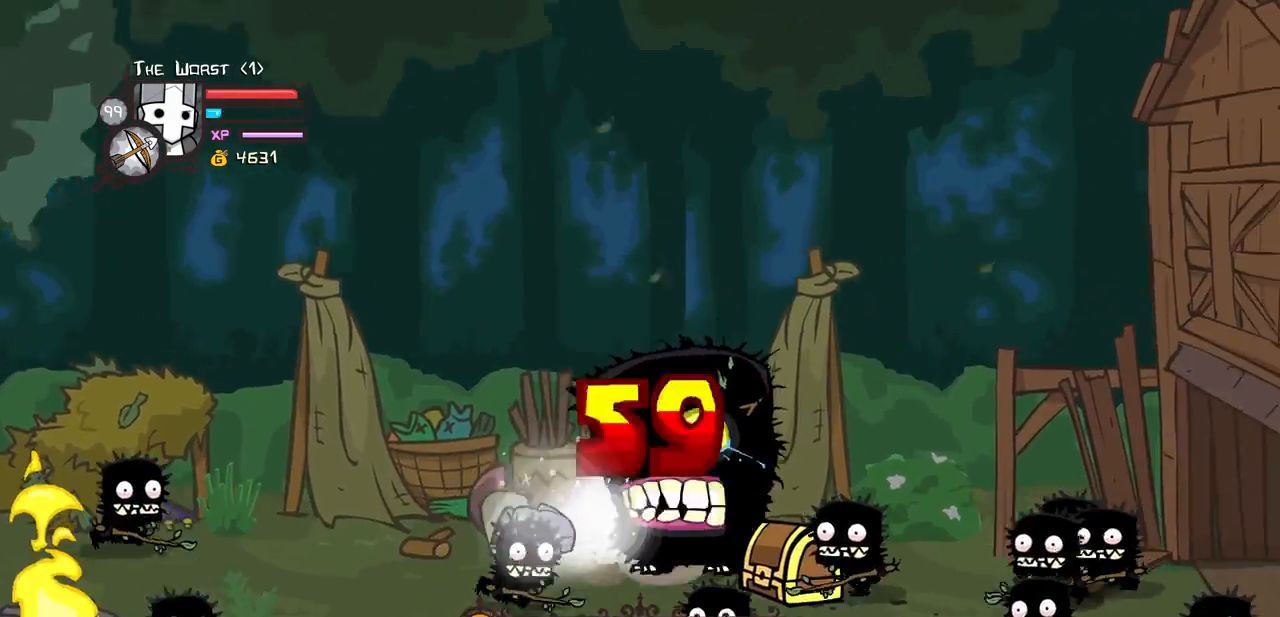
{"keys": ["down", "left", "light", "magic"]}
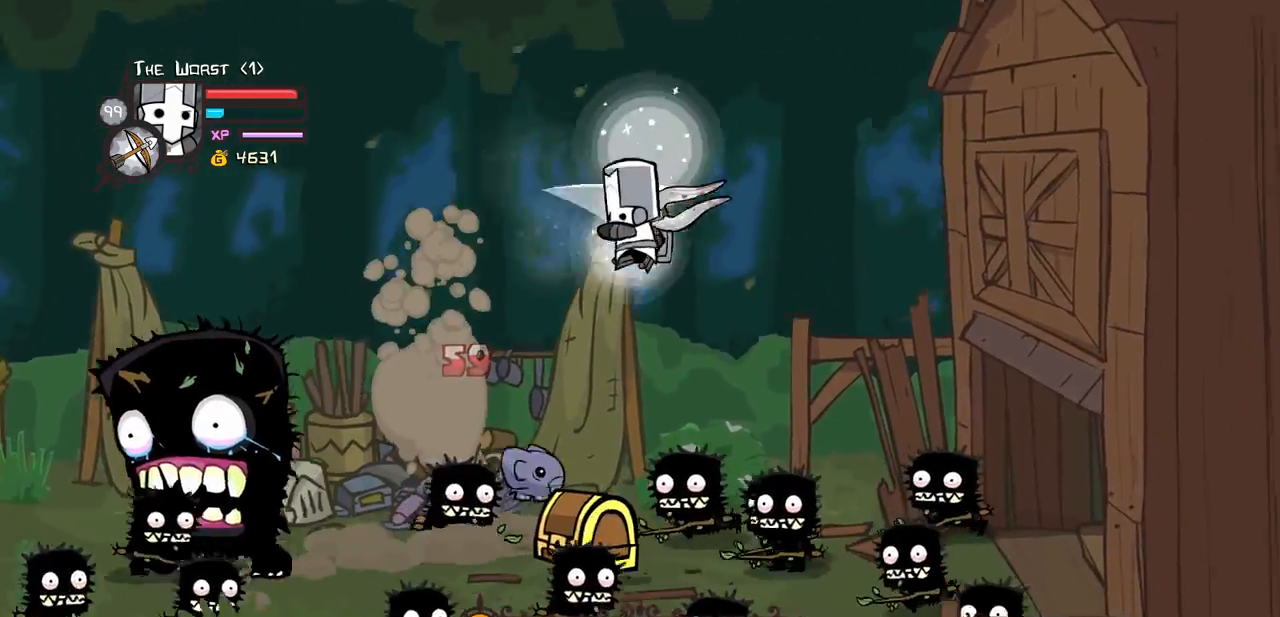
{"keys": ["left", "magic"], "events": [[17, "light", "up"], [350, "down", "up"]]}
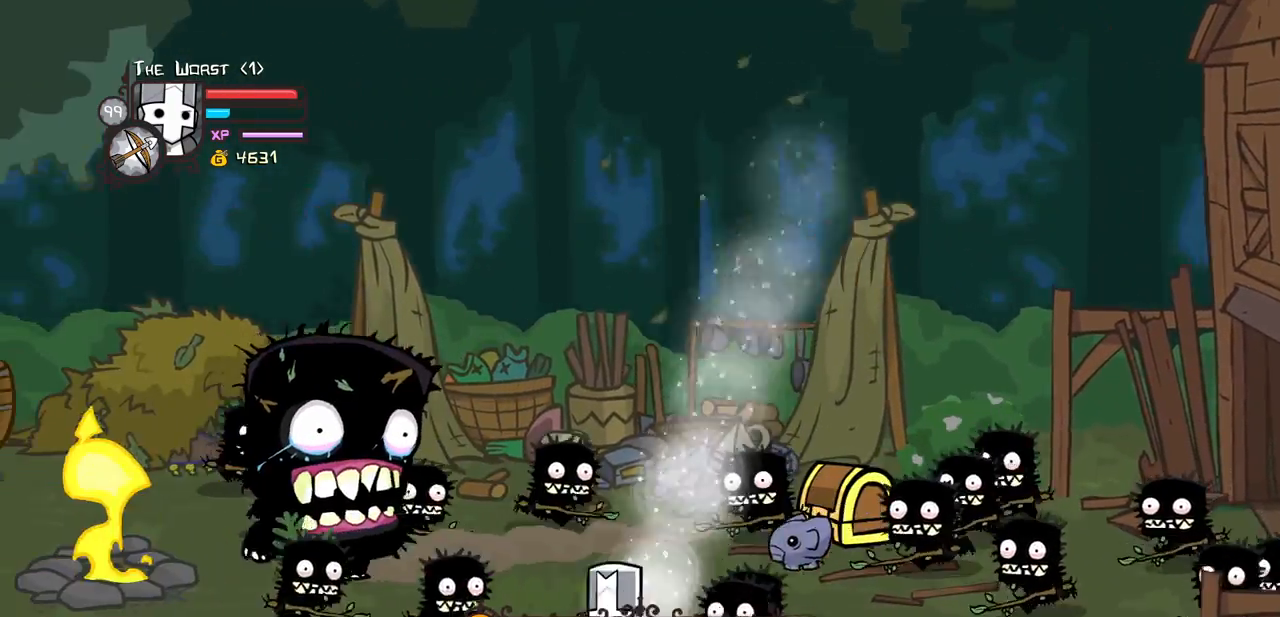
{"keys": ["jump", "left", "magic", "up"], "events": [[167, "up", "down"], [400, "jump", "down"]]}
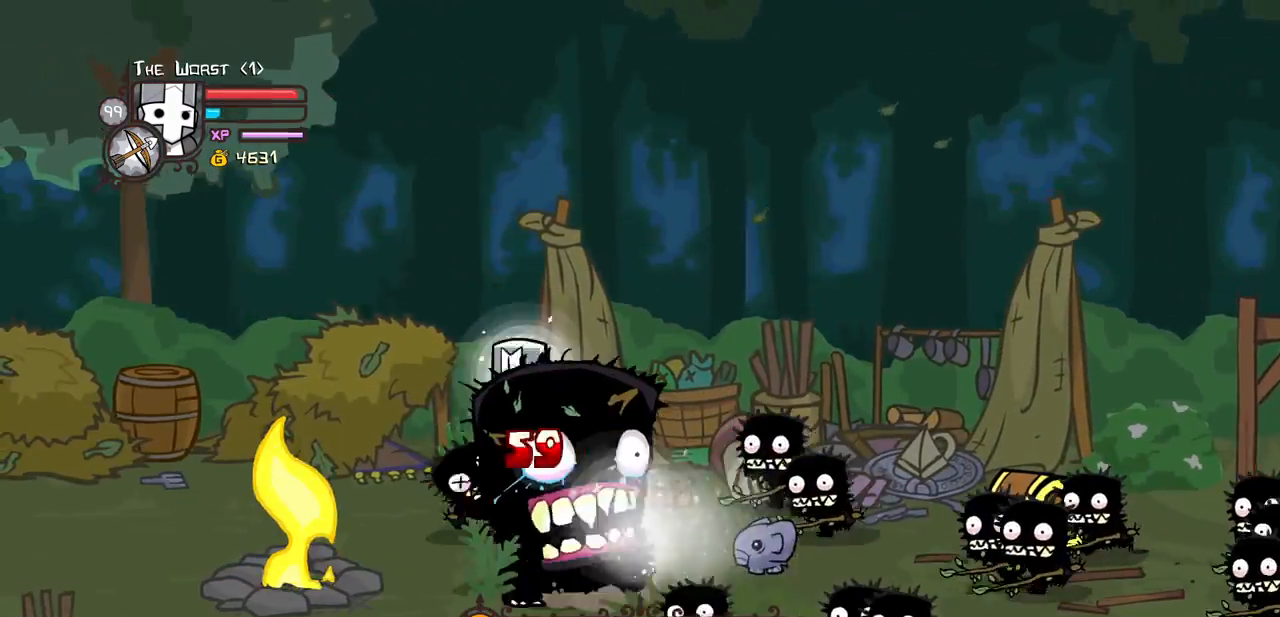
{"keys": ["down", "magic", "right"], "events": [[100, "jump", "up"], [100, "magic", "up"], [233, "up", "up"], [283, "light", "down"], [333, "down", "down"], [333, "right", "down"], [417, "left", "up"], [417, "light", "up"], [467, "magic", "down"]]}
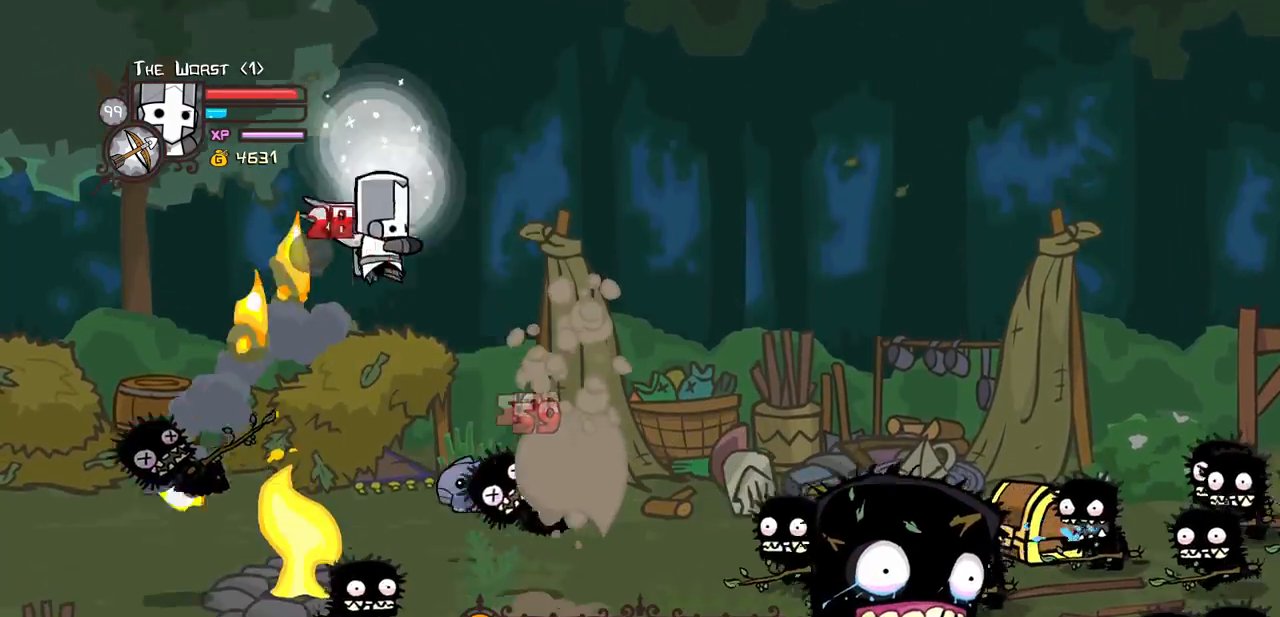
{"keys": ["down", "magic", "right"], "events": []}
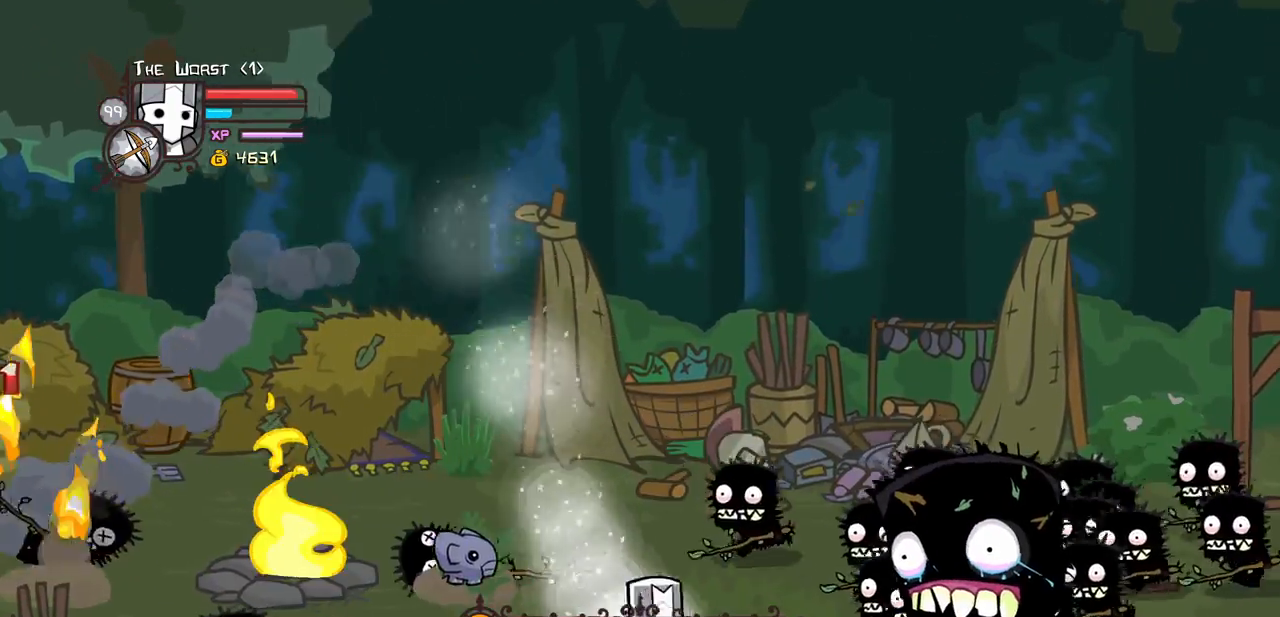
{"keys": ["magic", "right"], "events": [[83, "down", "up"], [267, "up", "down"], [317, "item", "down"], [400, "up", "up"], [500, "item", "up"]]}
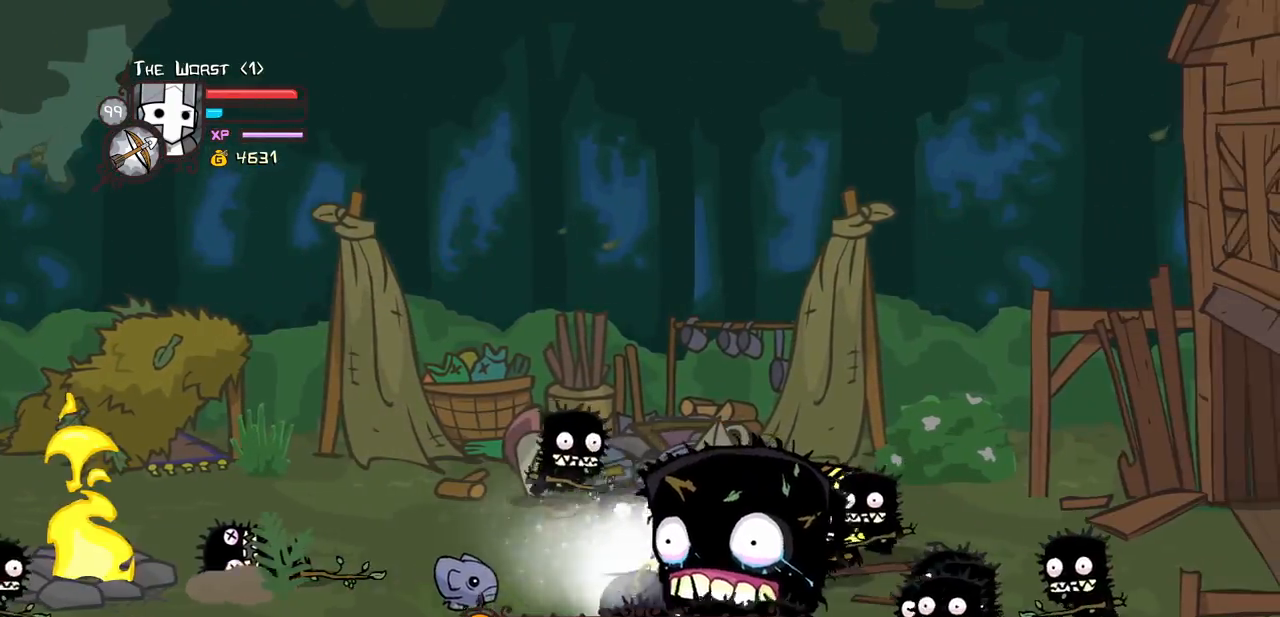
{"keys": ["left", "up"], "events": [[50, "magic", "up"], [233, "up", "down"], [367, "left", "down"], [467, "right", "up"]]}
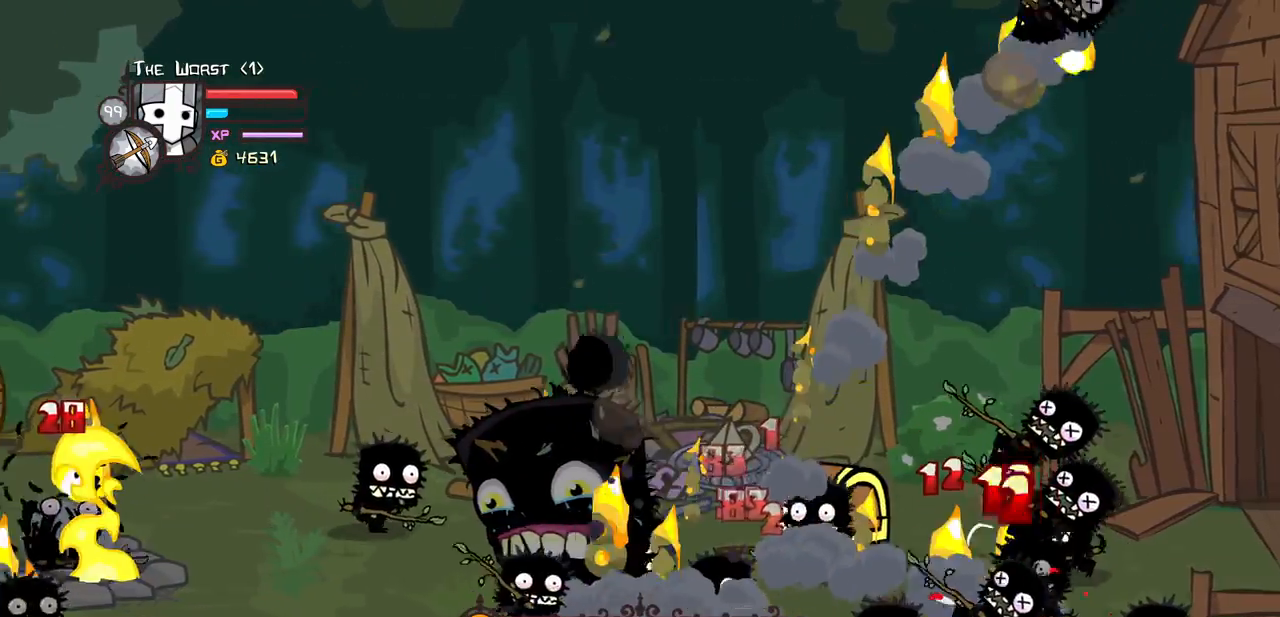
{"keys": ["down", "right"]}
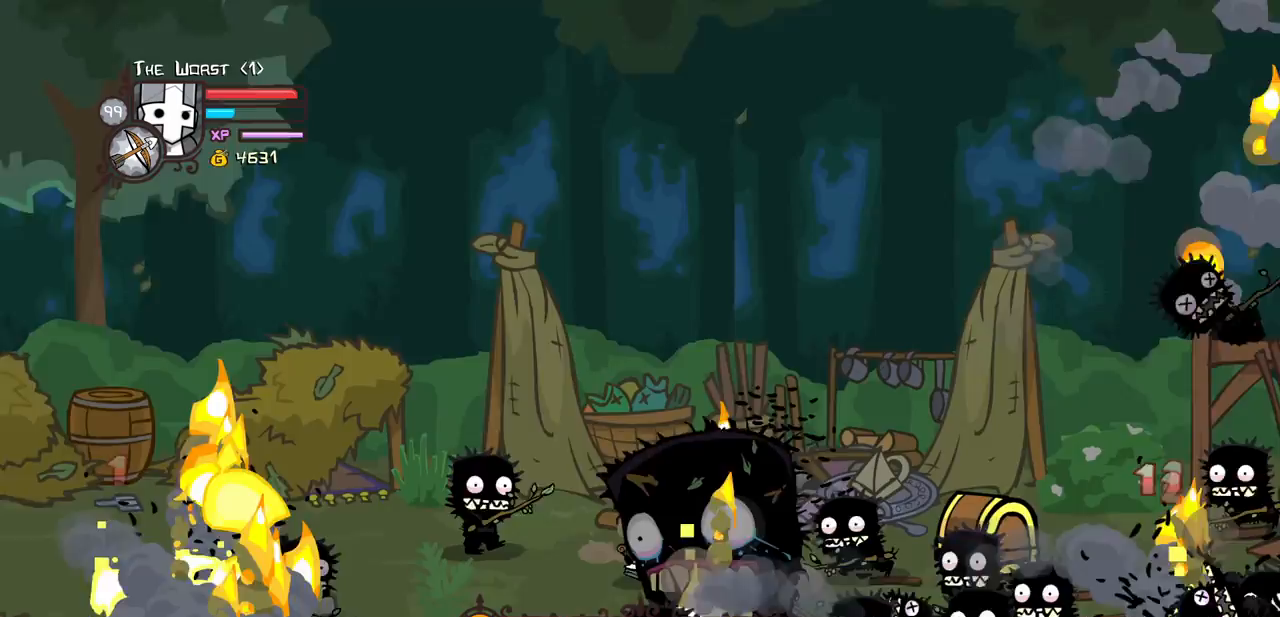
{"keys": ["magic", "right"], "events": [[367, "down", "up"], [367, "magic", "down"]]}
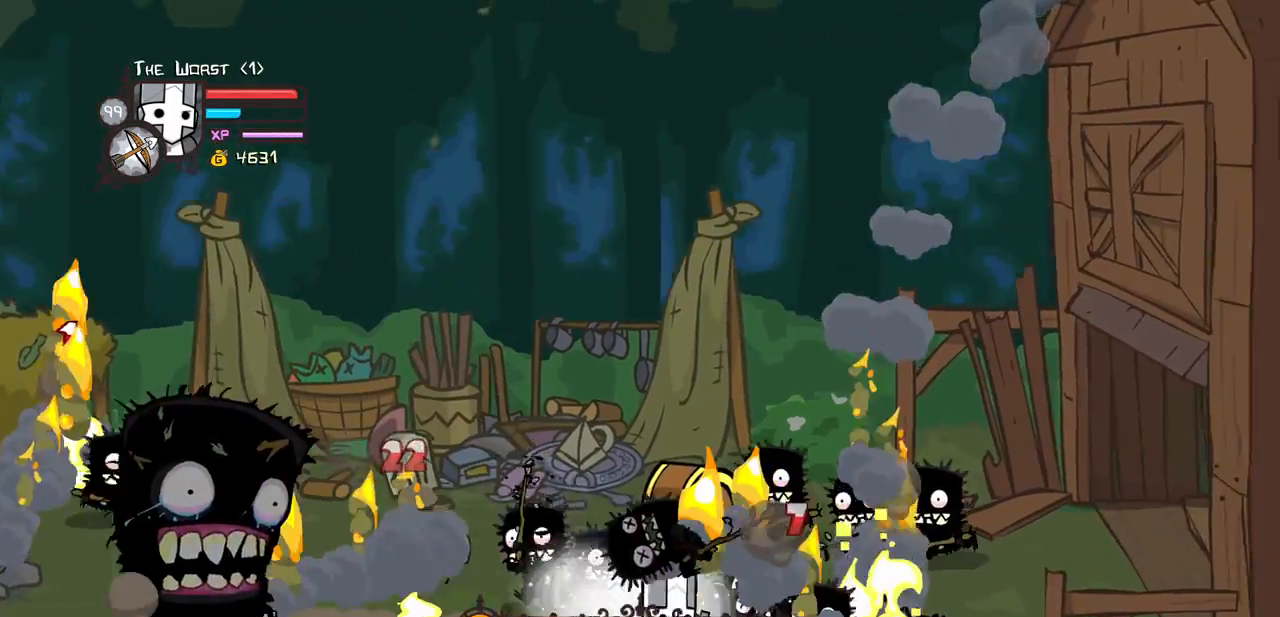
{"keys": [], "events": [[50, "magic", "up"], [100, "up", "down"], [133, "left", "down"], [133, "magic", "down"], [183, "right", "up"], [183, "up", "up"], [233, "item", "down"], [283, "left", "up"], [417, "item", "up"], [467, "magic", "up"]]}